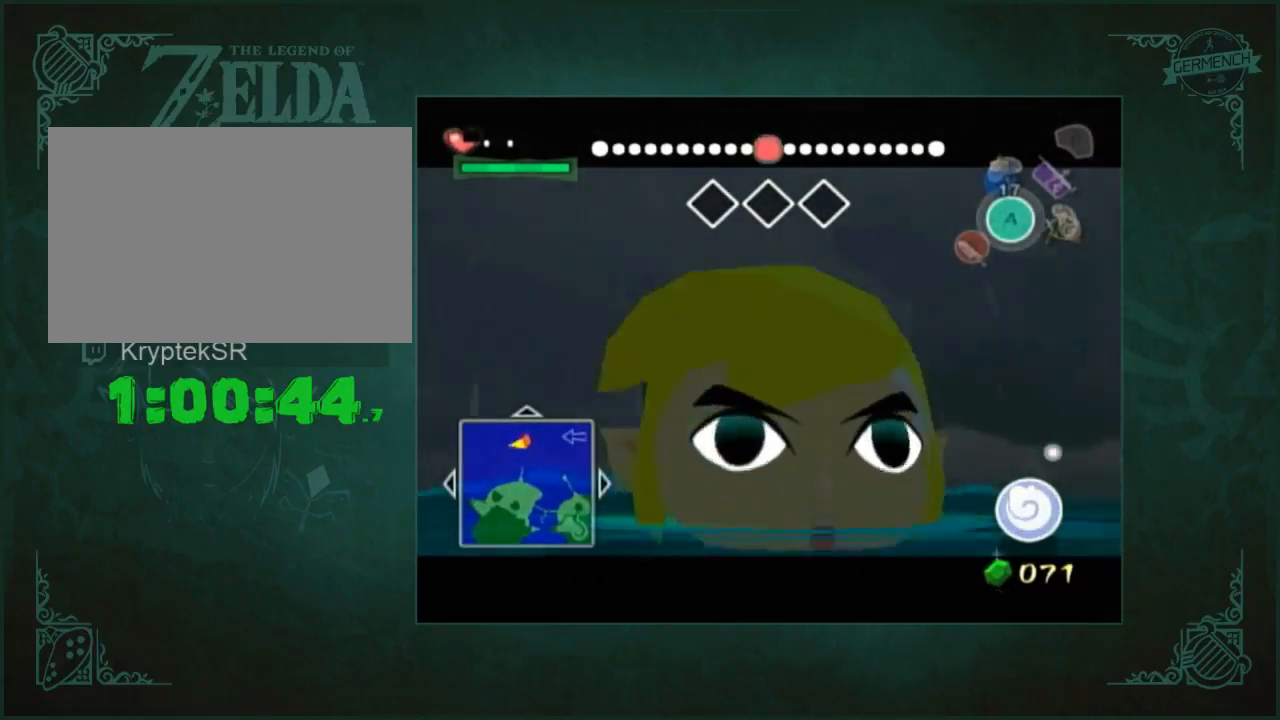
Gameplay with a controller (Nintendo layout); each line is a JSON object with the inputs held at the frame after it. "button_events" lists button changes between this image and that frame as [ms after this image, input, new state], when the widget could be followed in between (sticks are given only as held states). Not read: L3 R3.
{"buttons": [], "left_stick": "up", "right_stick": "center", "button_events": []}
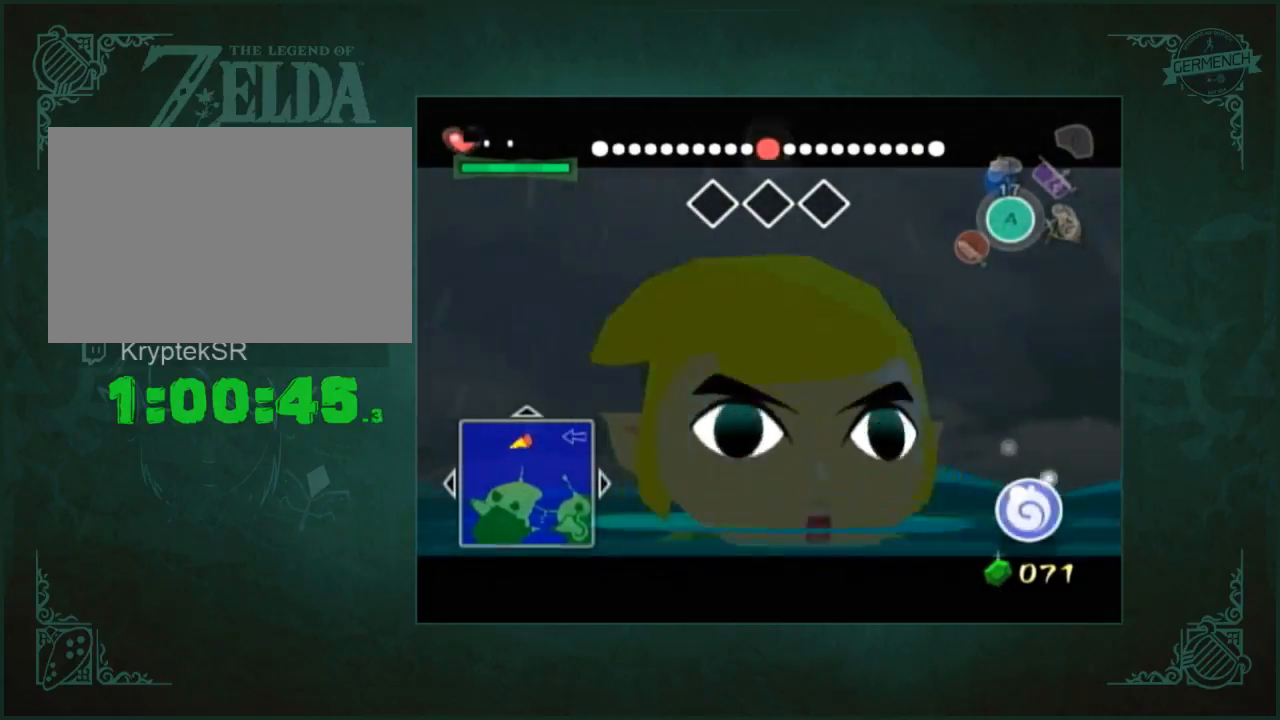
{"buttons": [], "left_stick": "up", "right_stick": "center", "button_events": []}
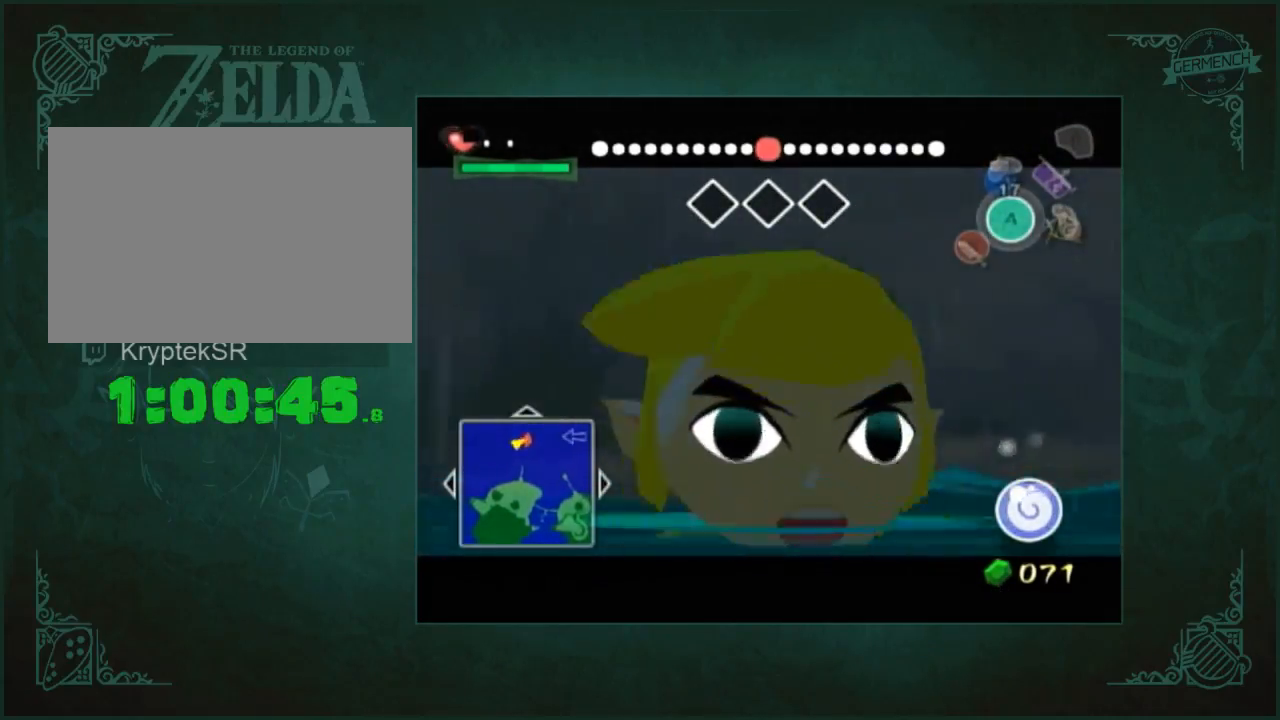
{"buttons": [], "left_stick": "up", "right_stick": "center", "button_events": []}
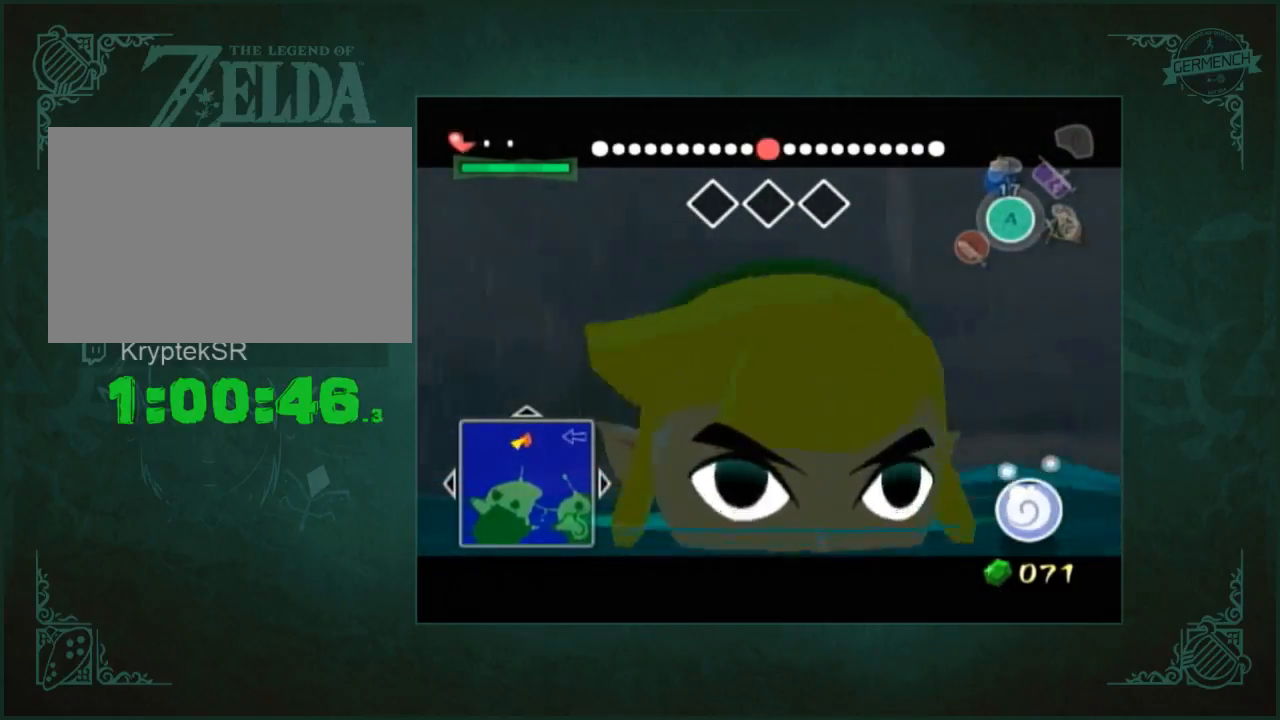
{"buttons": [], "left_stick": "up", "right_stick": "center", "button_events": []}
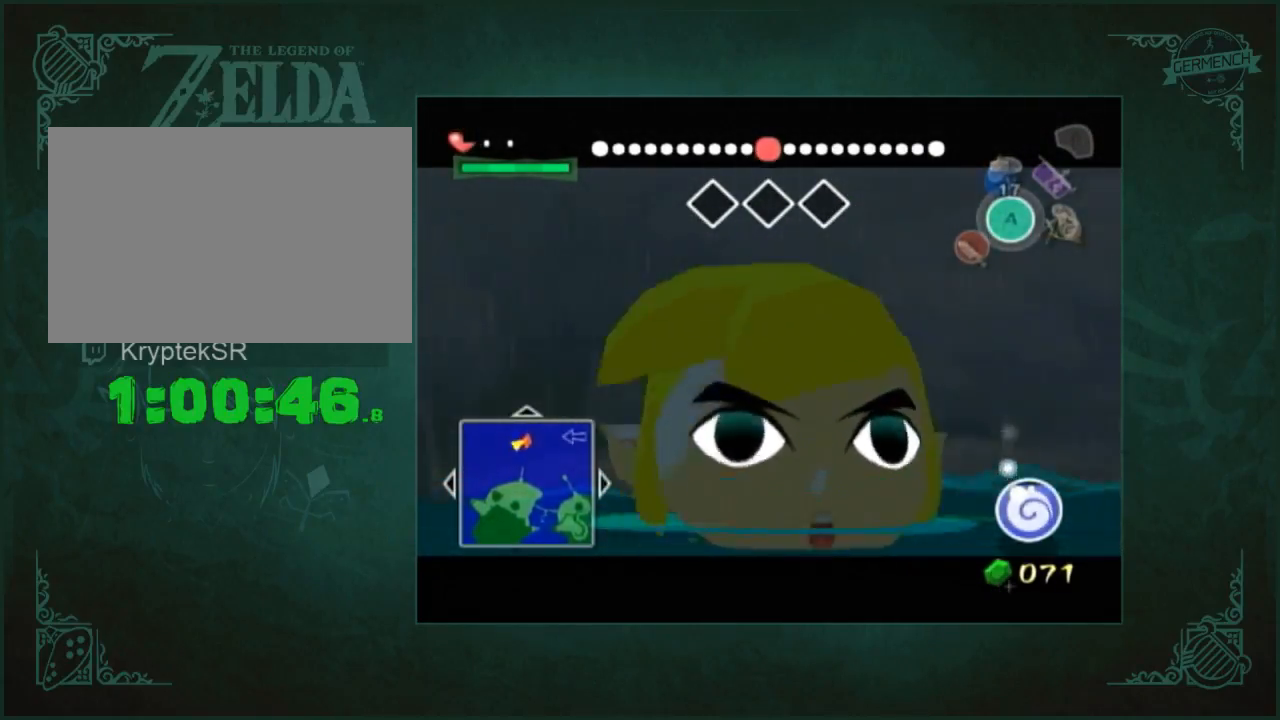
{"buttons": [], "left_stick": "up", "right_stick": "center", "button_events": []}
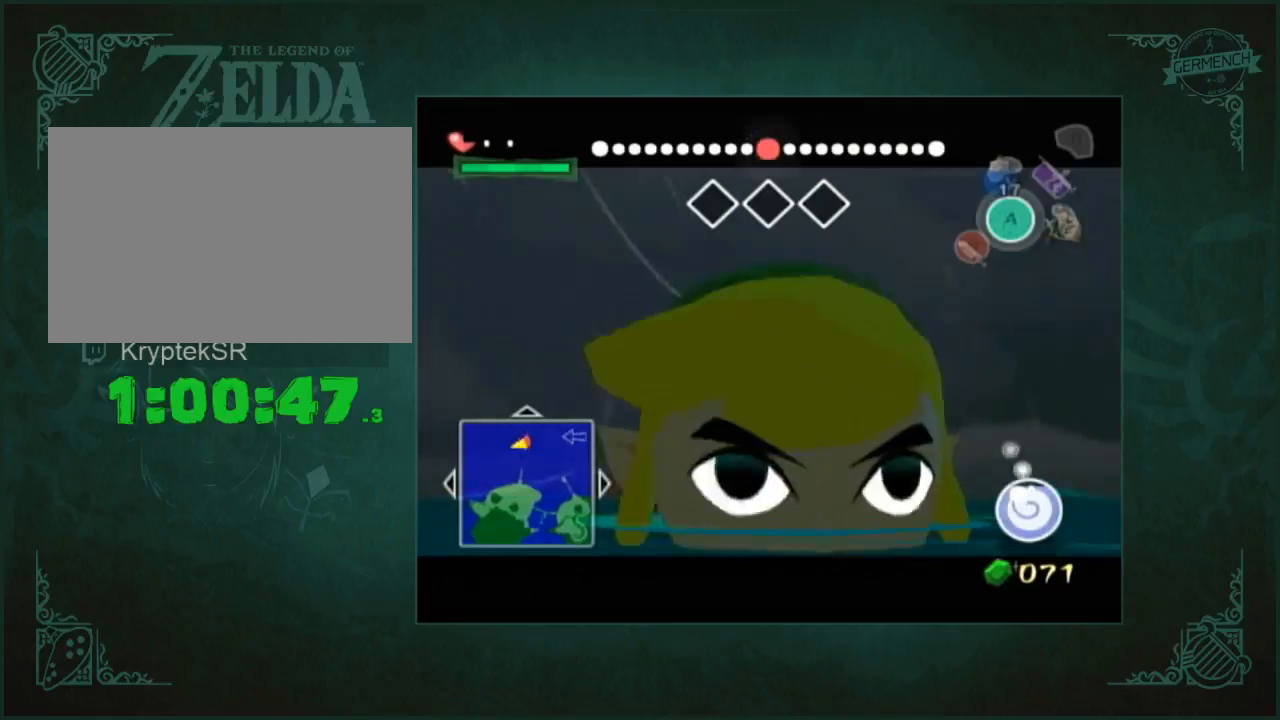
{"buttons": [], "left_stick": "up", "right_stick": "center", "button_events": []}
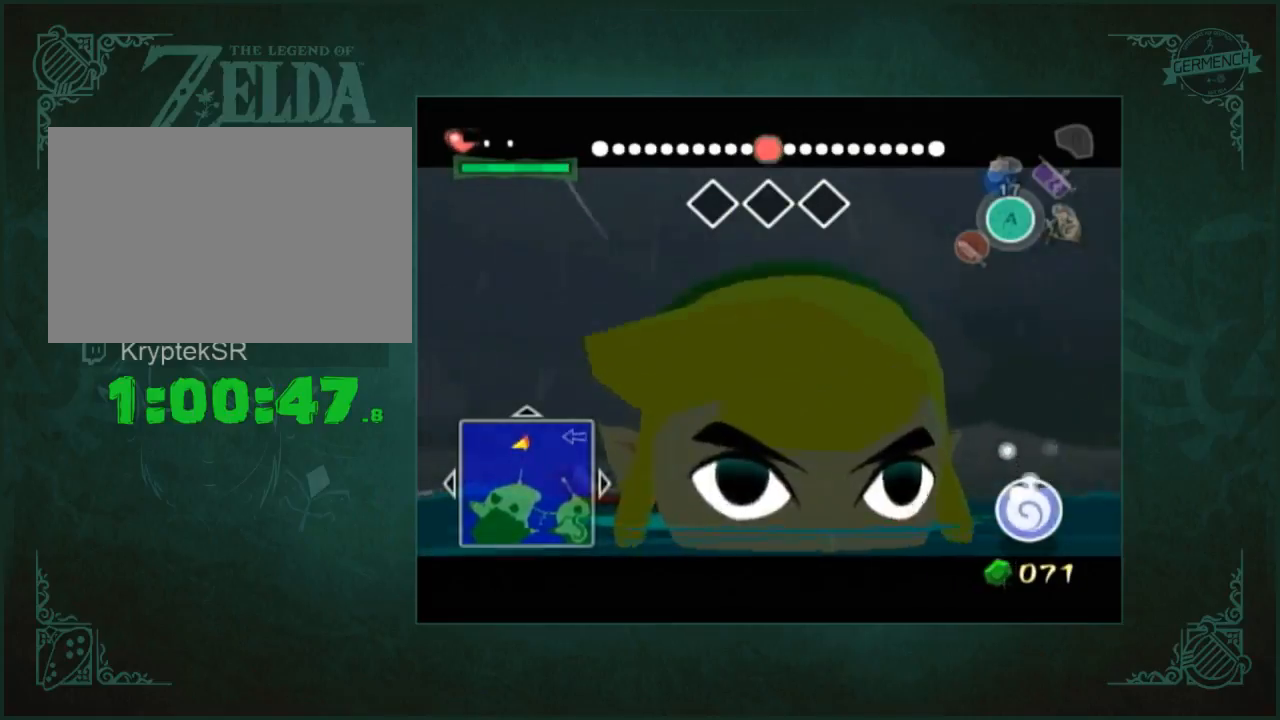
{"buttons": [], "left_stick": "up", "right_stick": "left"}
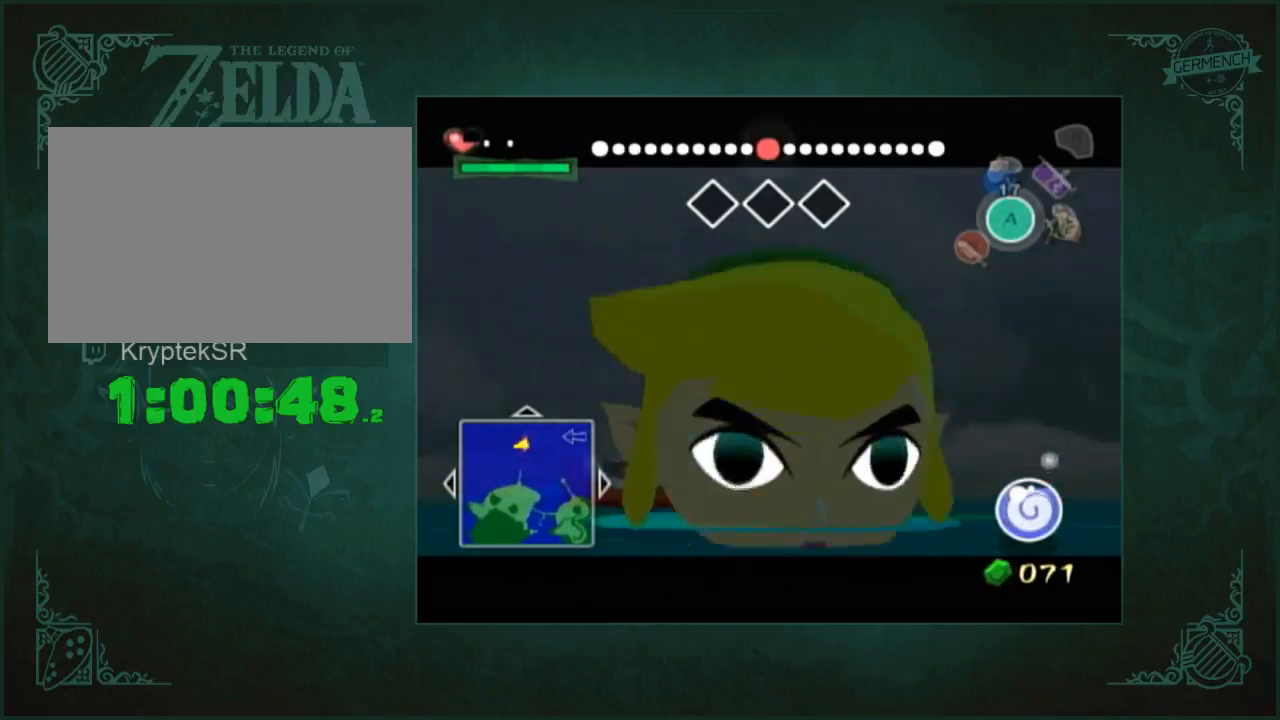
{"buttons": [], "left_stick": "up", "right_stick": "center"}
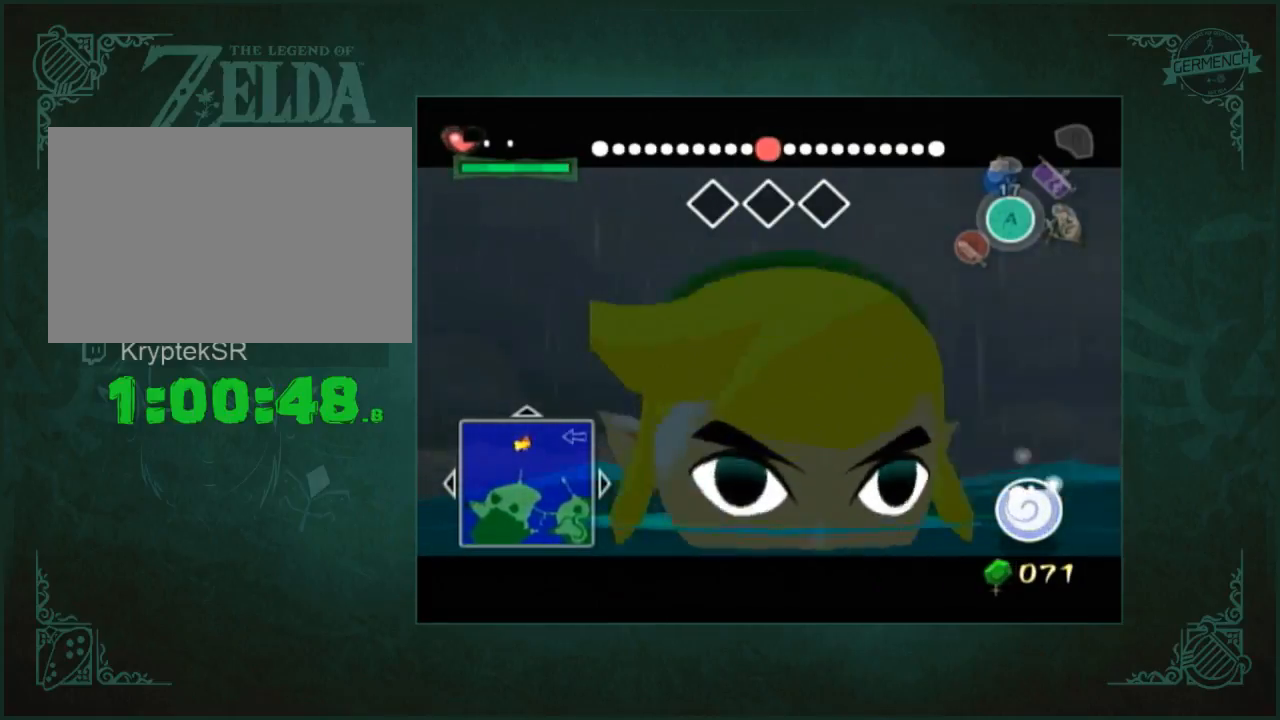
{"buttons": [], "left_stick": "up", "right_stick": "center", "button_events": []}
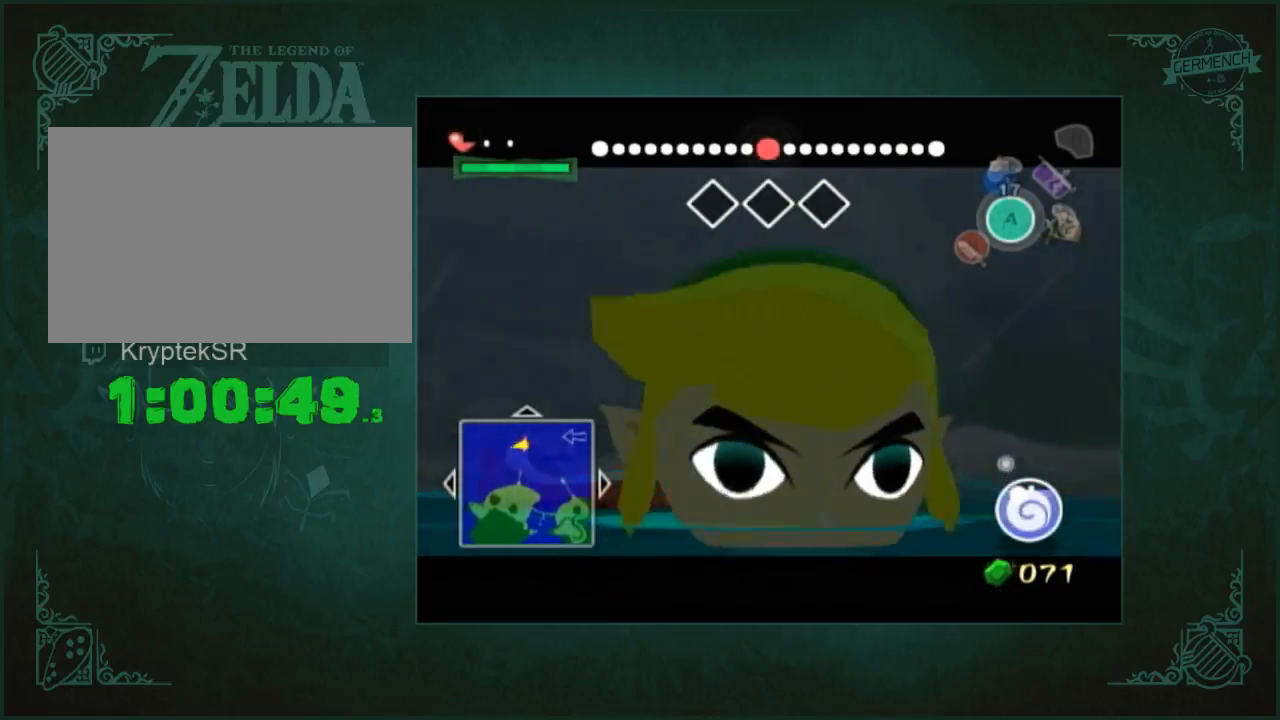
{"buttons": [], "left_stick": "up", "right_stick": "center", "button_events": [[150, "DPAD_RIGHT", "down"], [250, "DPAD_RIGHT", "up"]]}
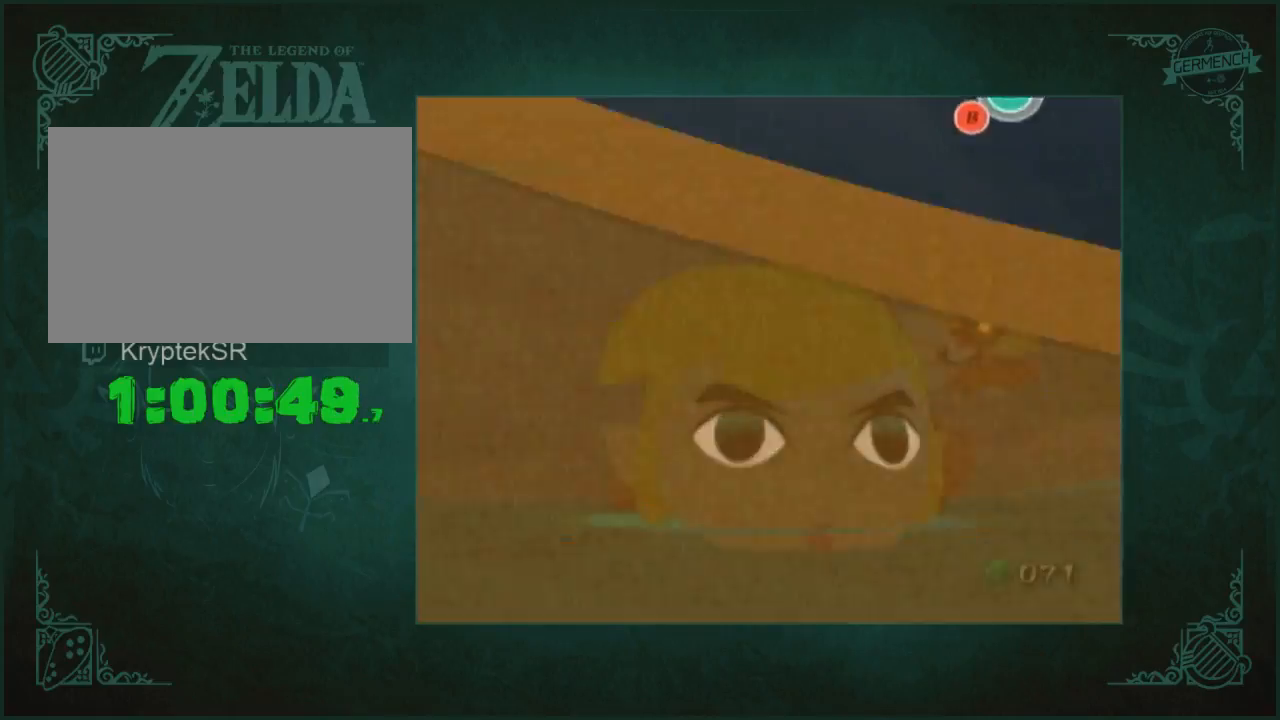
{"buttons": [], "left_stick": "up", "right_stick": "center", "button_events": []}
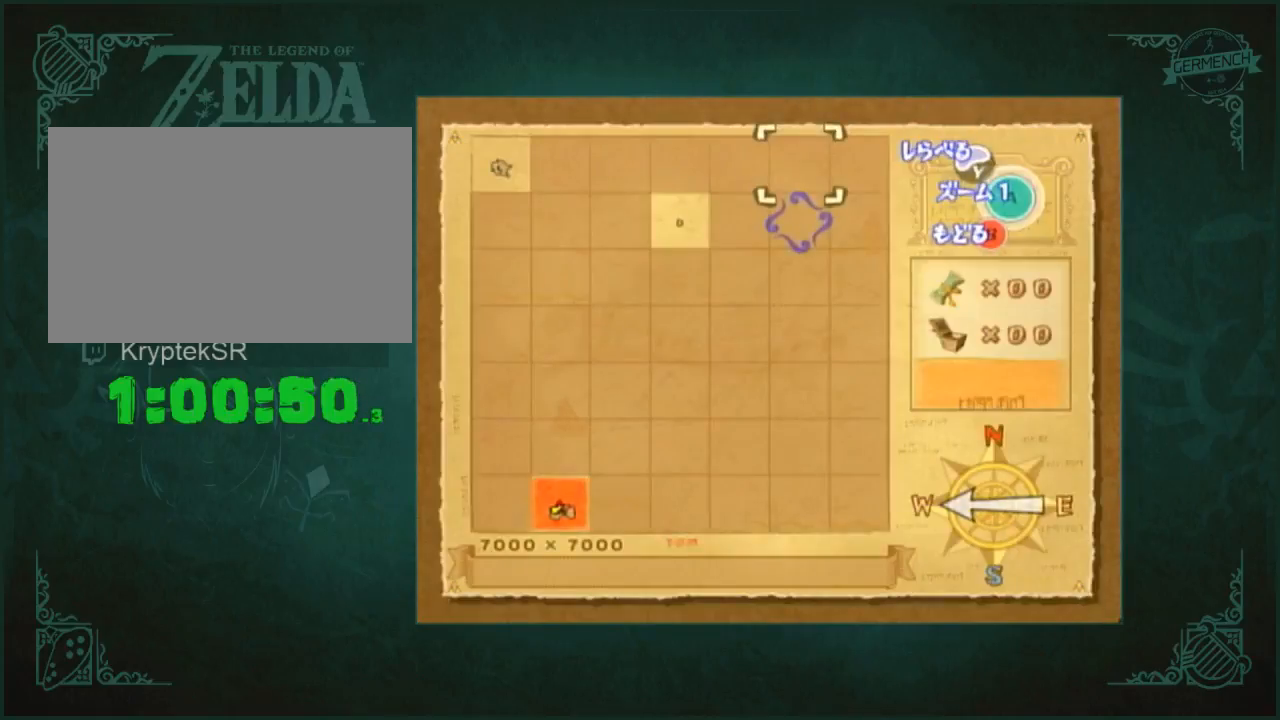
{"buttons": [], "left_stick": "center", "right_stick": "center", "button_events": []}
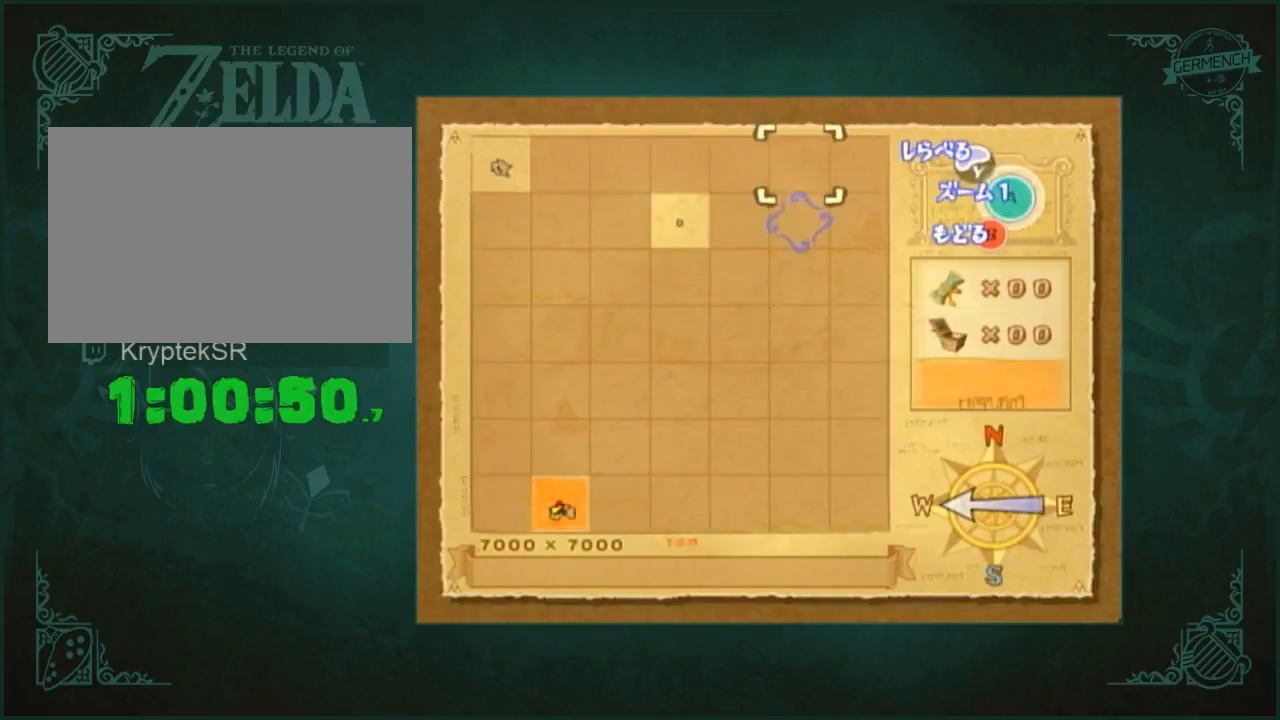
{"buttons": [], "left_stick": "center", "right_stick": "center", "button_events": []}
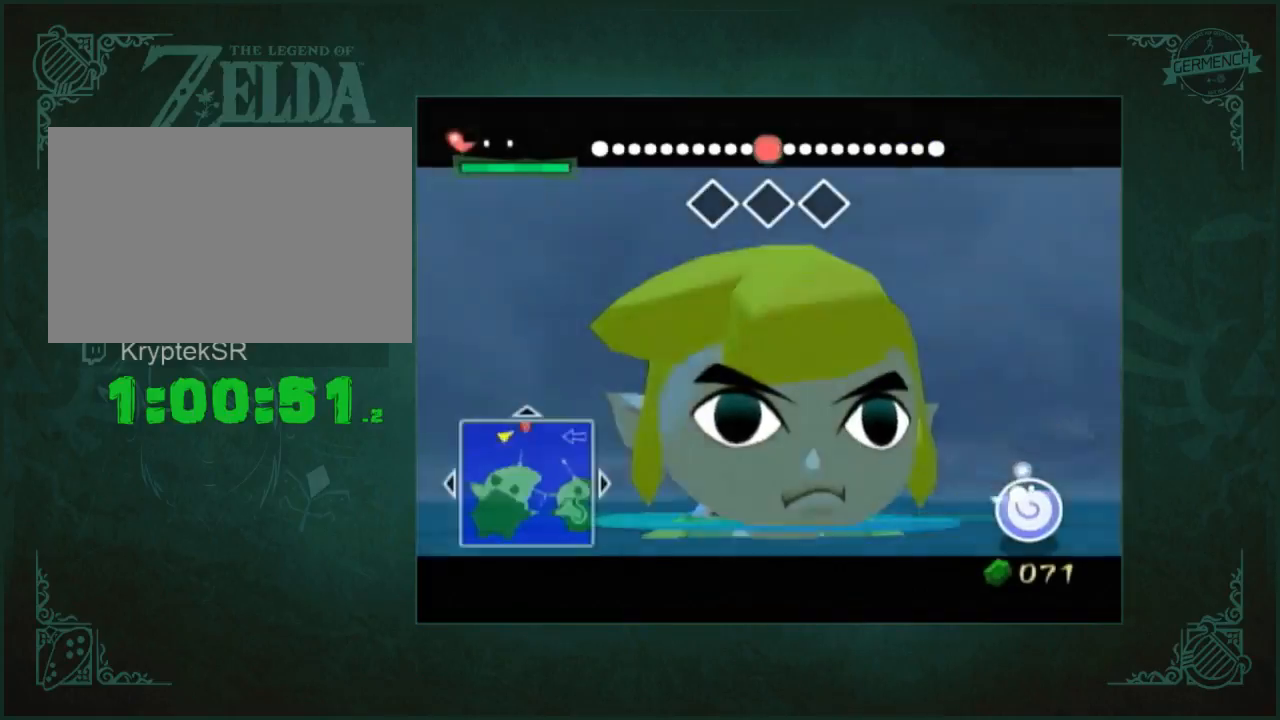
{"buttons": [], "left_stick": "right", "right_stick": "center", "button_events": []}
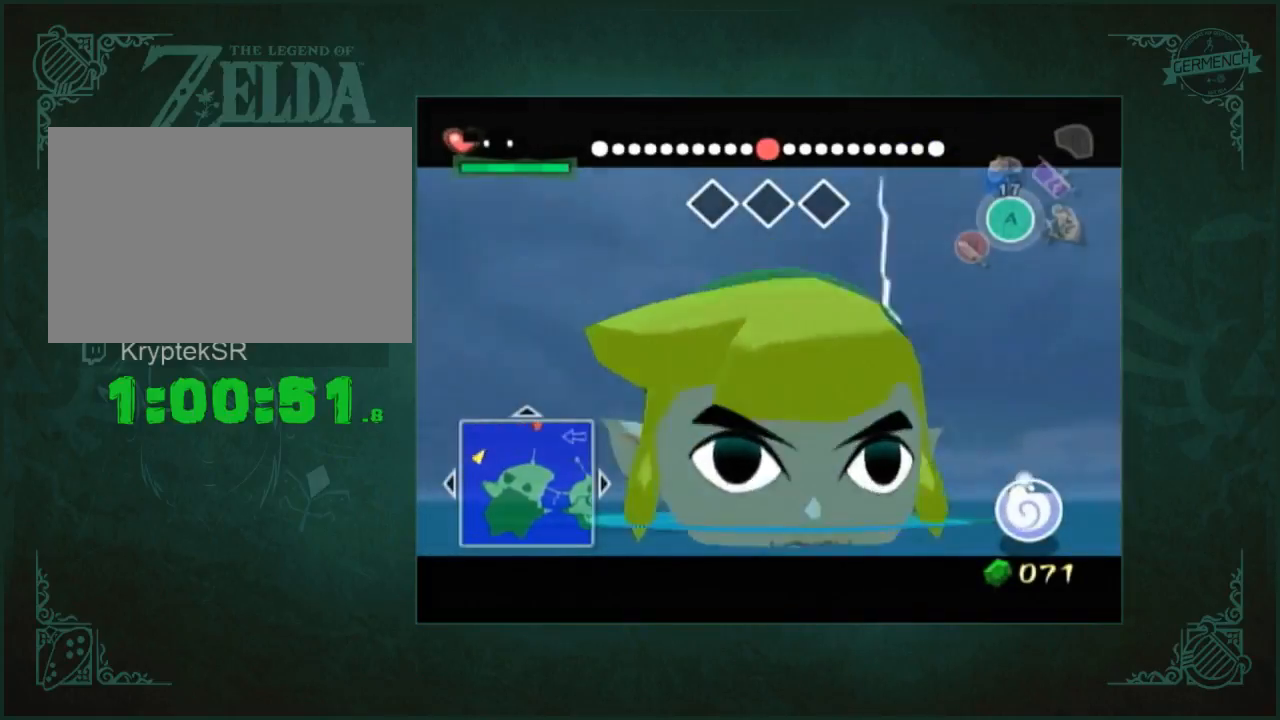
{"buttons": [], "left_stick": "right", "right_stick": "center", "button_events": []}
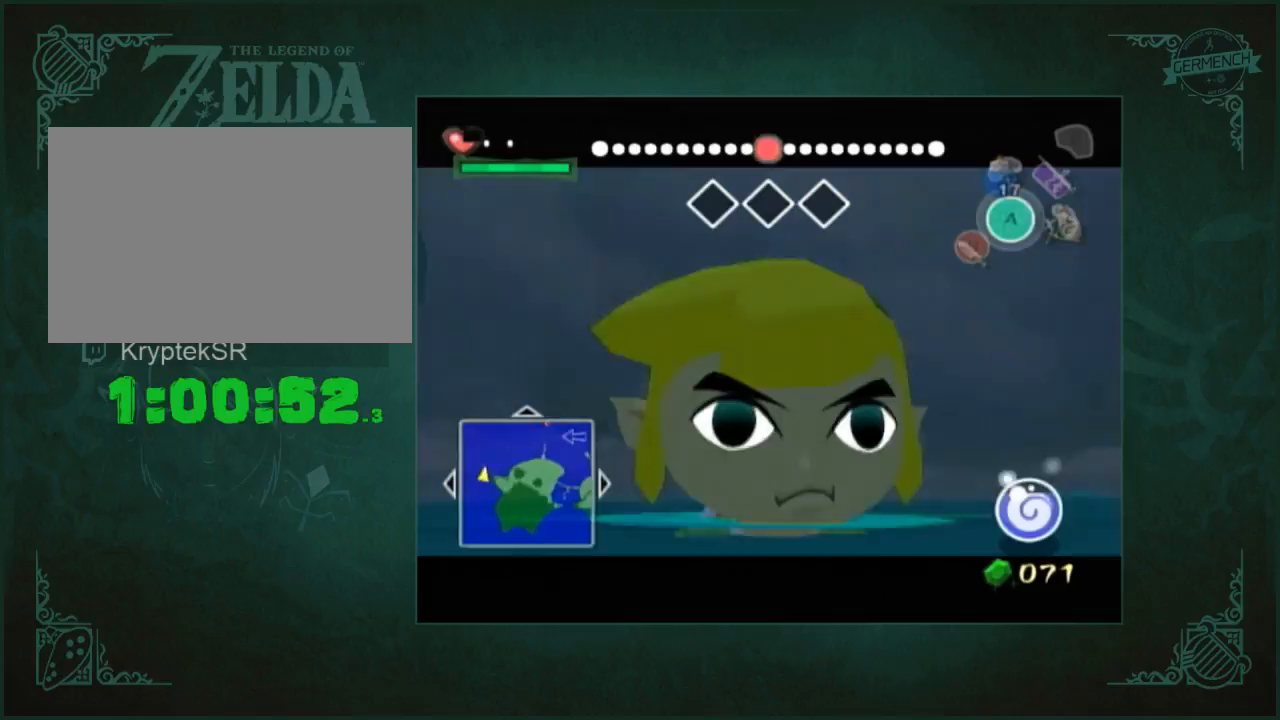
{"buttons": [], "left_stick": "center", "right_stick": "center", "button_events": []}
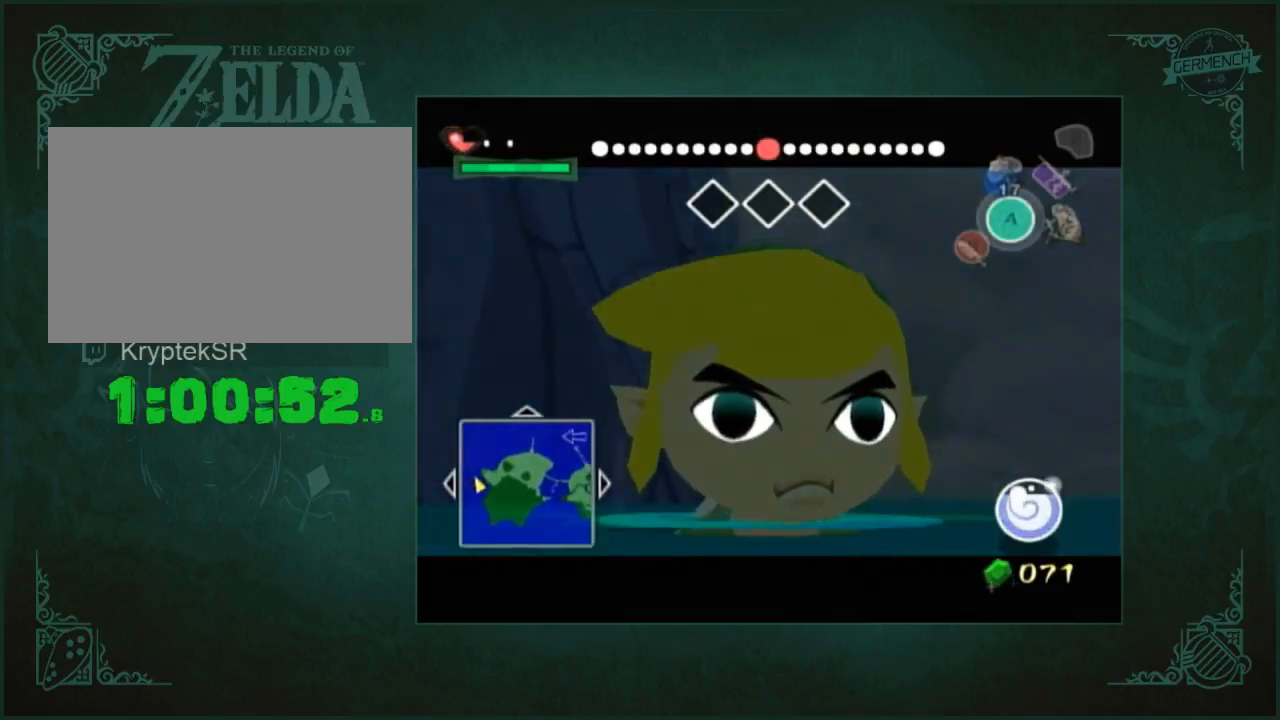
{"buttons": [], "left_stick": "center", "right_stick": "center", "button_events": []}
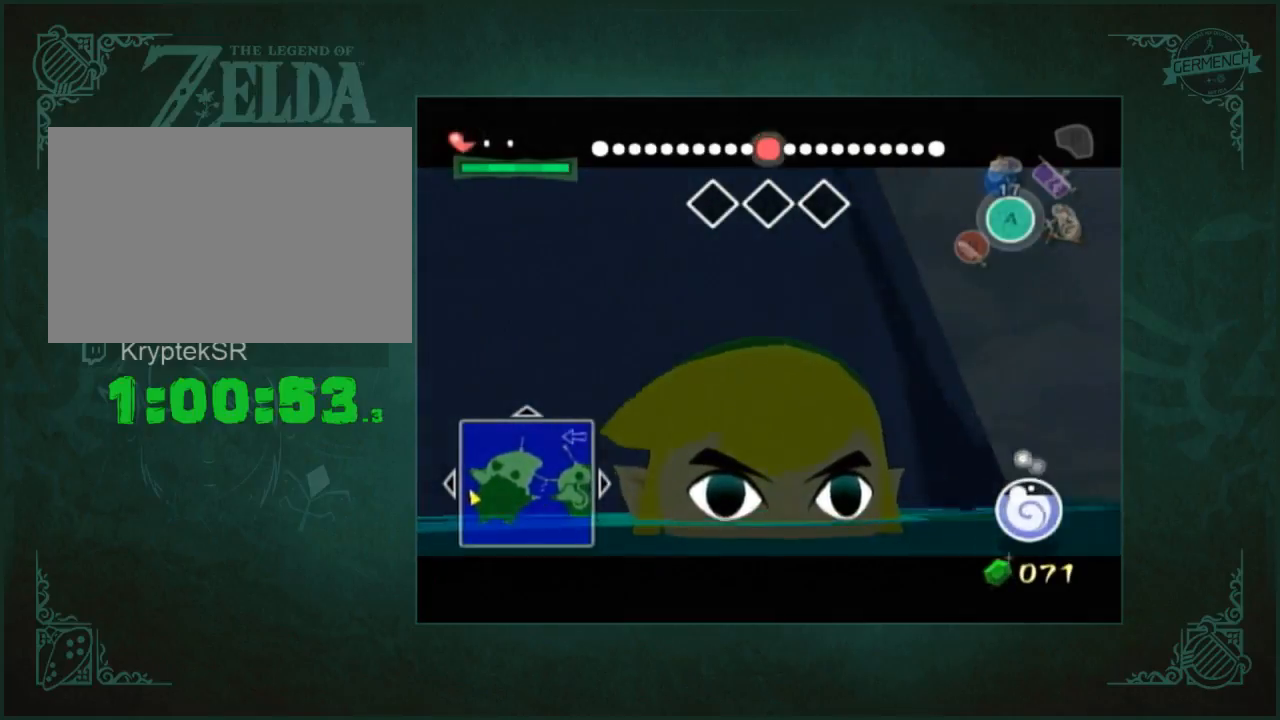
{"buttons": [], "left_stick": "center", "right_stick": "center", "button_events": []}
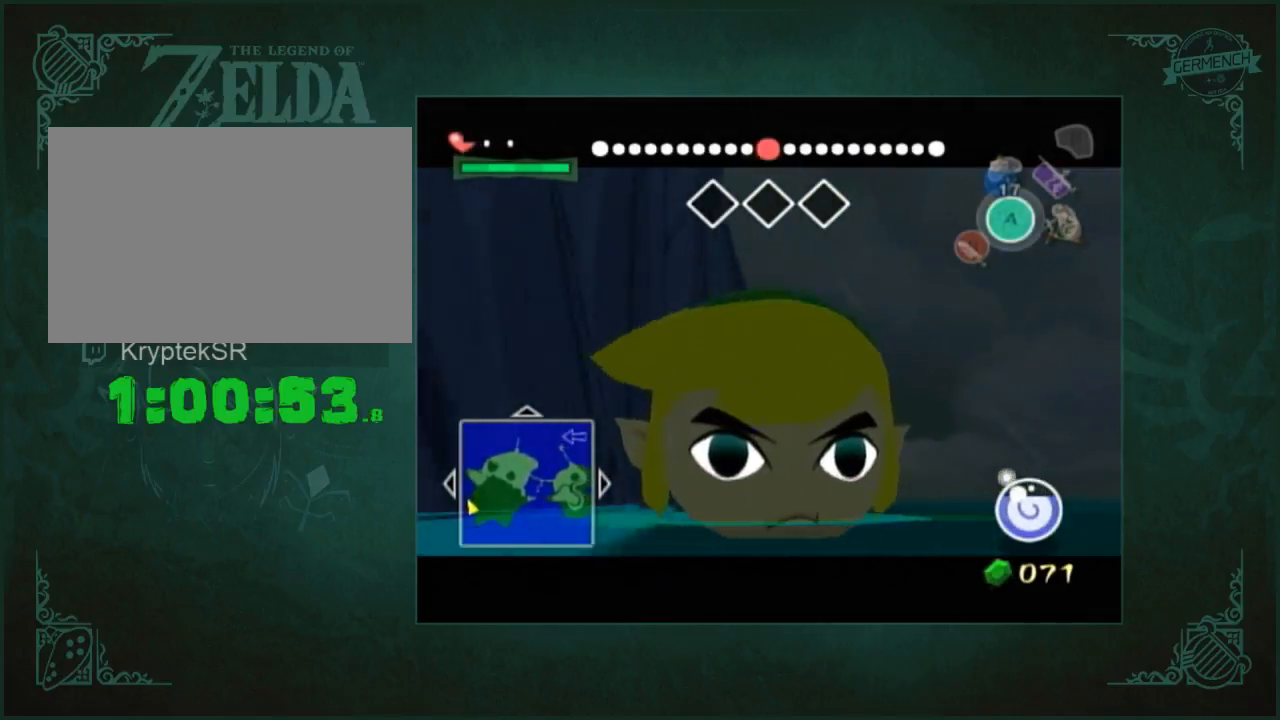
{"buttons": [], "left_stick": "center", "right_stick": "center", "button_events": []}
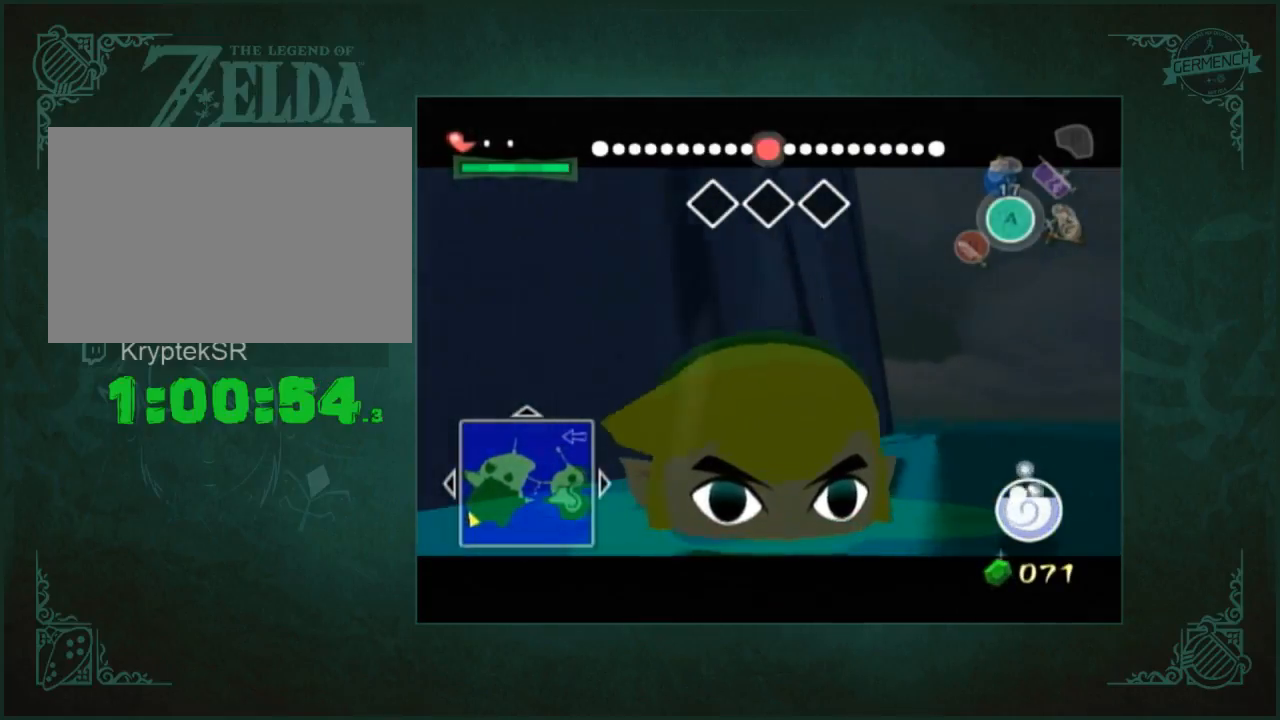
{"buttons": [], "left_stick": "center", "right_stick": "center", "button_events": []}
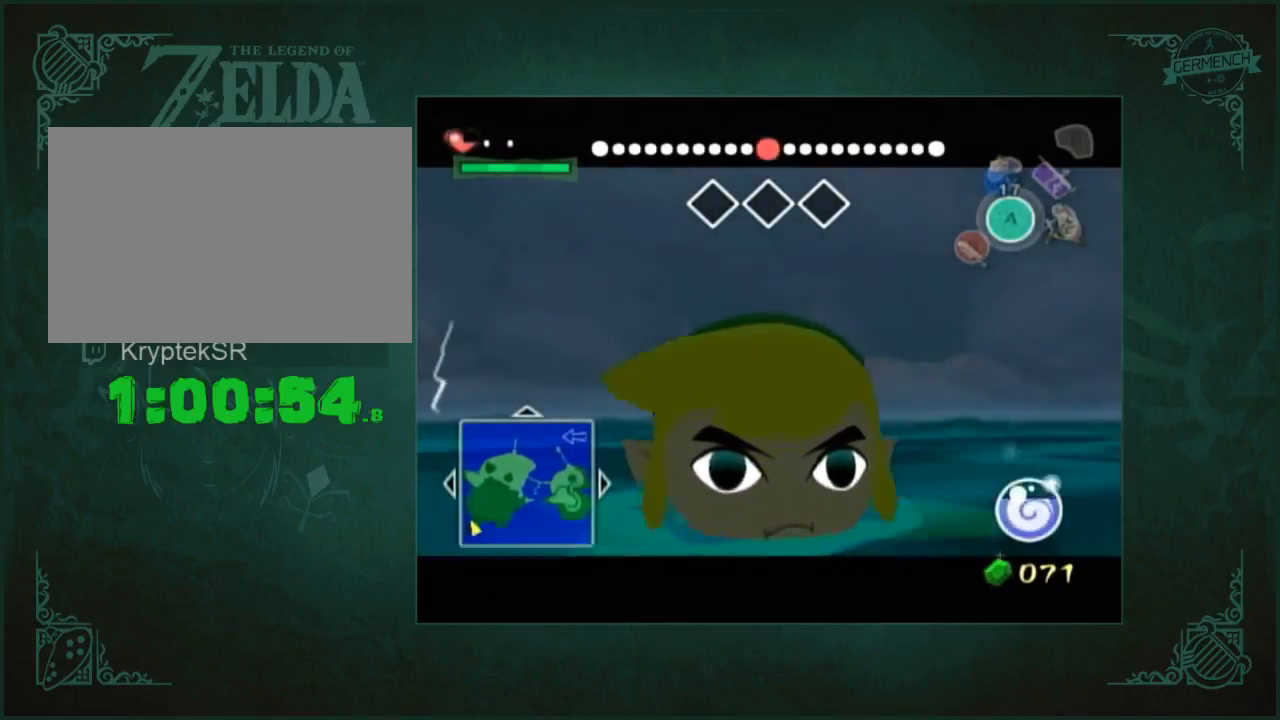
{"buttons": [], "left_stick": "center", "right_stick": "center", "button_events": []}
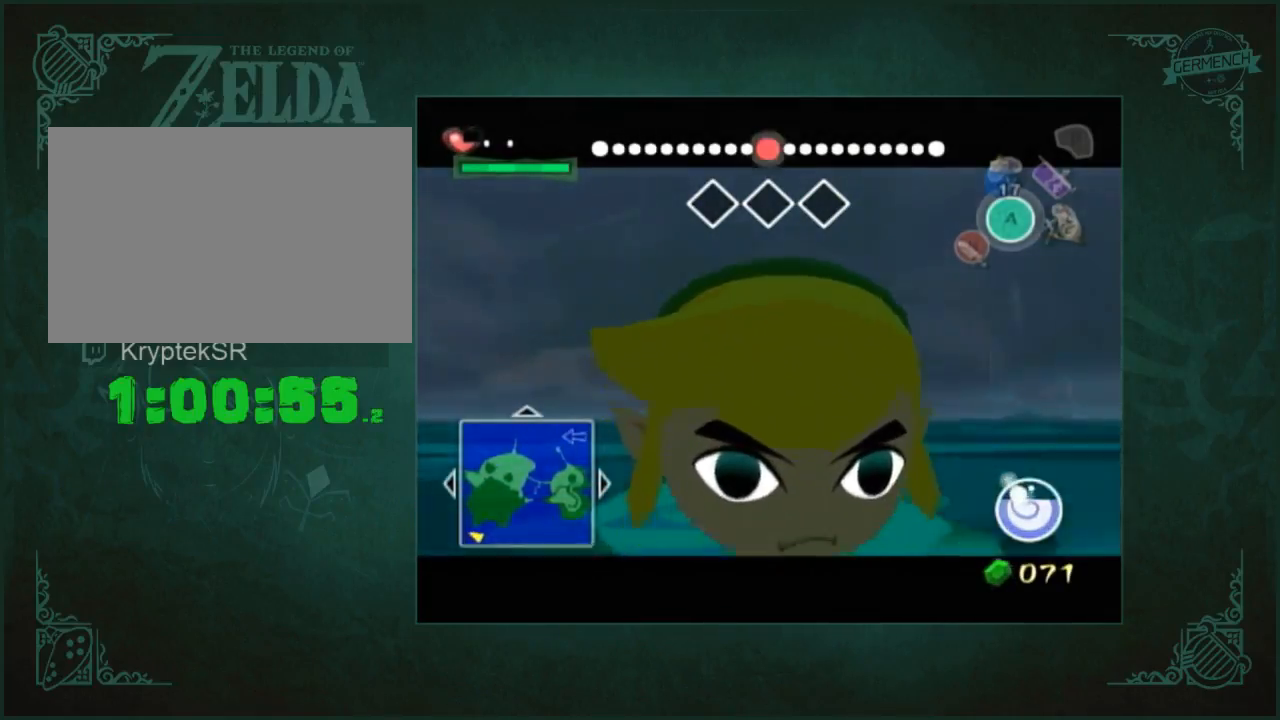
{"buttons": [], "left_stick": "center", "right_stick": "center", "button_events": []}
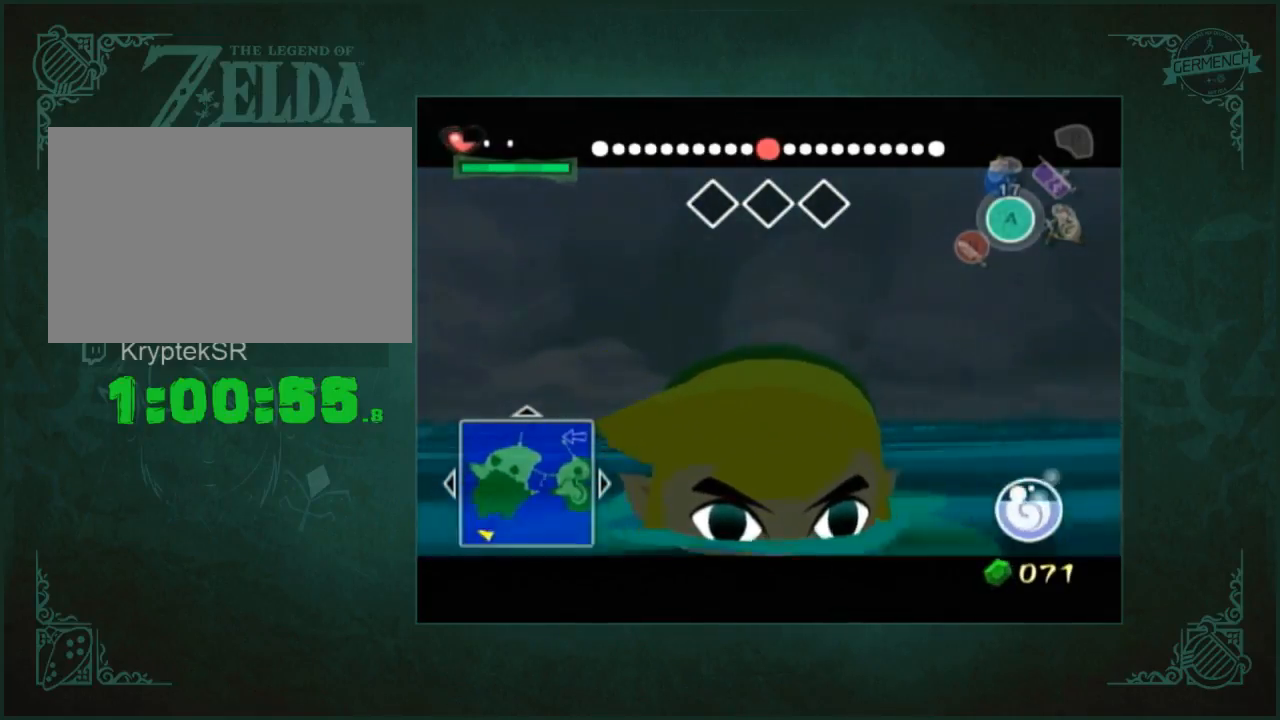
{"buttons": ["L1"], "left_stick": "down-left", "right_stick": "center", "button_events": [[367, "L1", "down"]]}
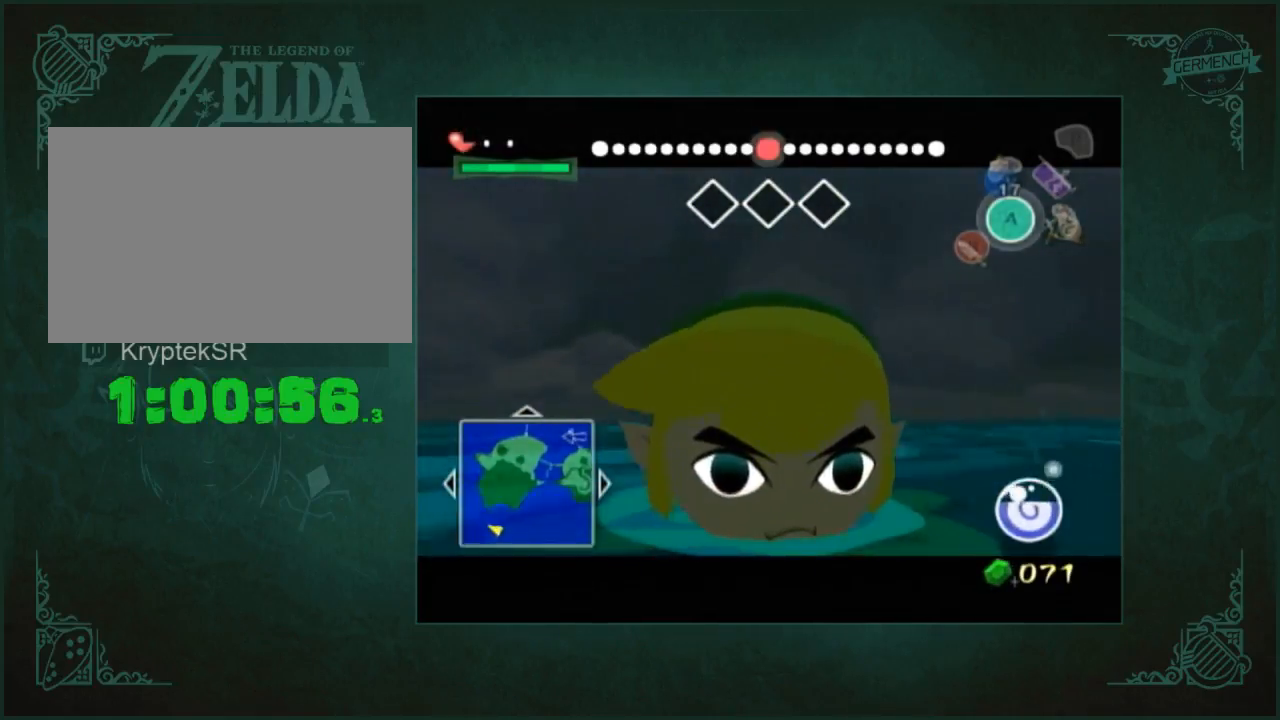
{"buttons": ["L1"], "left_stick": "left", "right_stick": "center", "button_events": []}
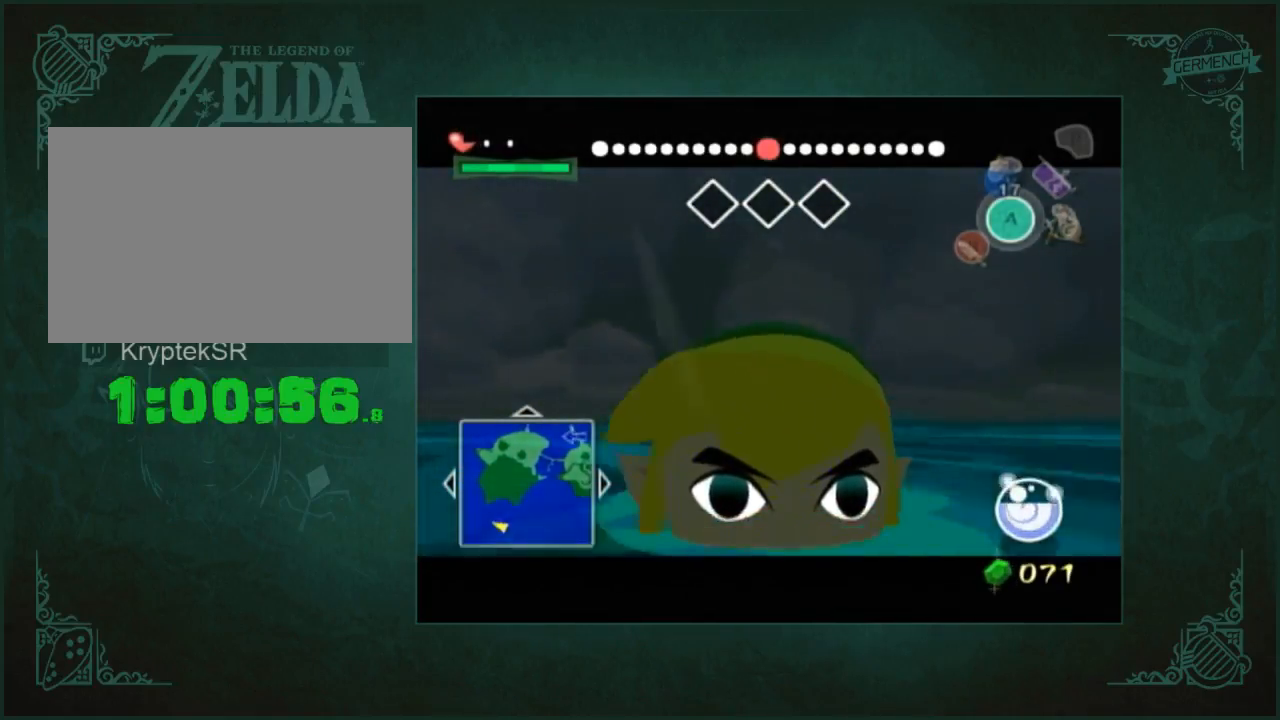
{"buttons": [], "left_stick": "down", "right_stick": "center", "button_events": [[500, "L1", "up"]]}
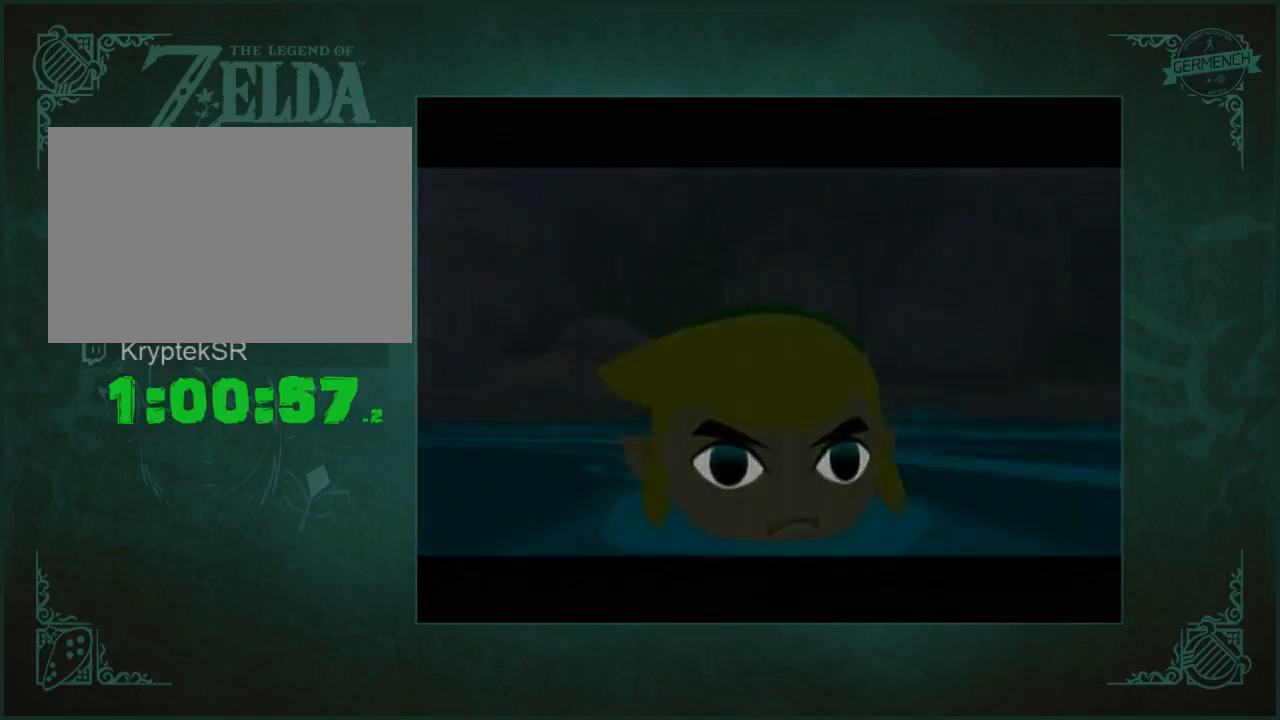
{"buttons": [], "left_stick": "center", "right_stick": "center", "button_events": []}
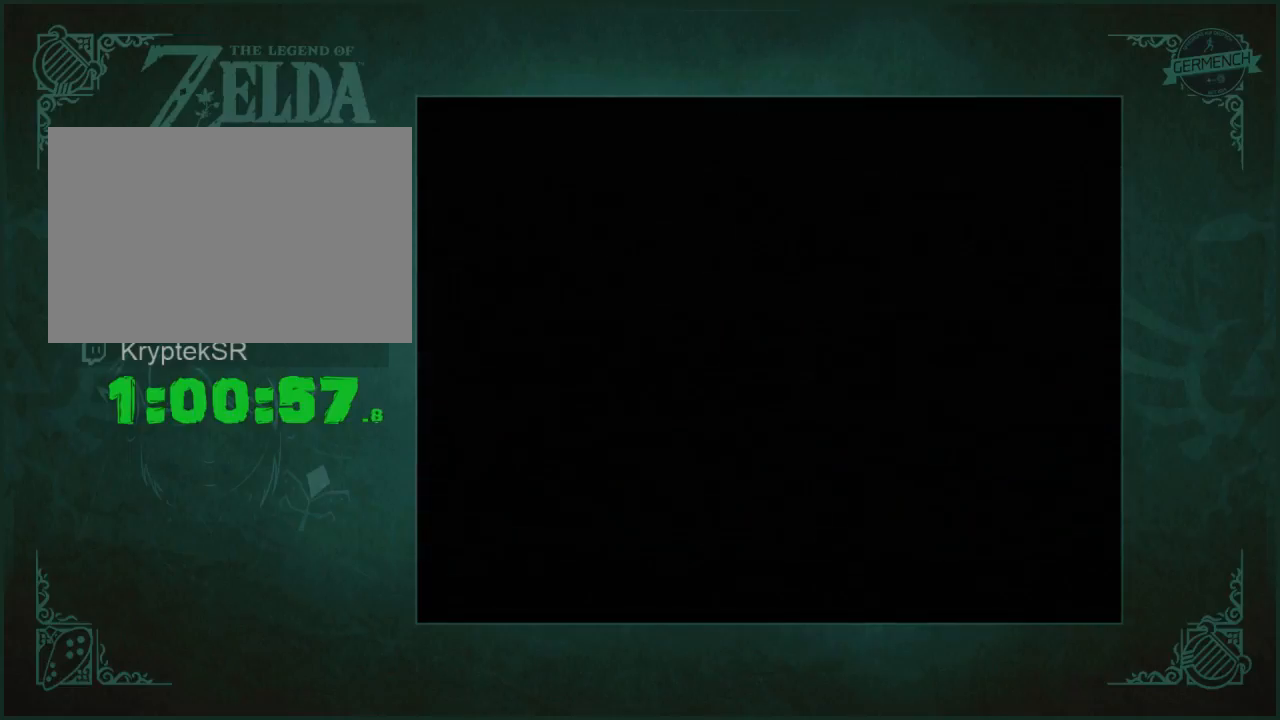
{"buttons": [], "left_stick": "center", "right_stick": "center", "button_events": []}
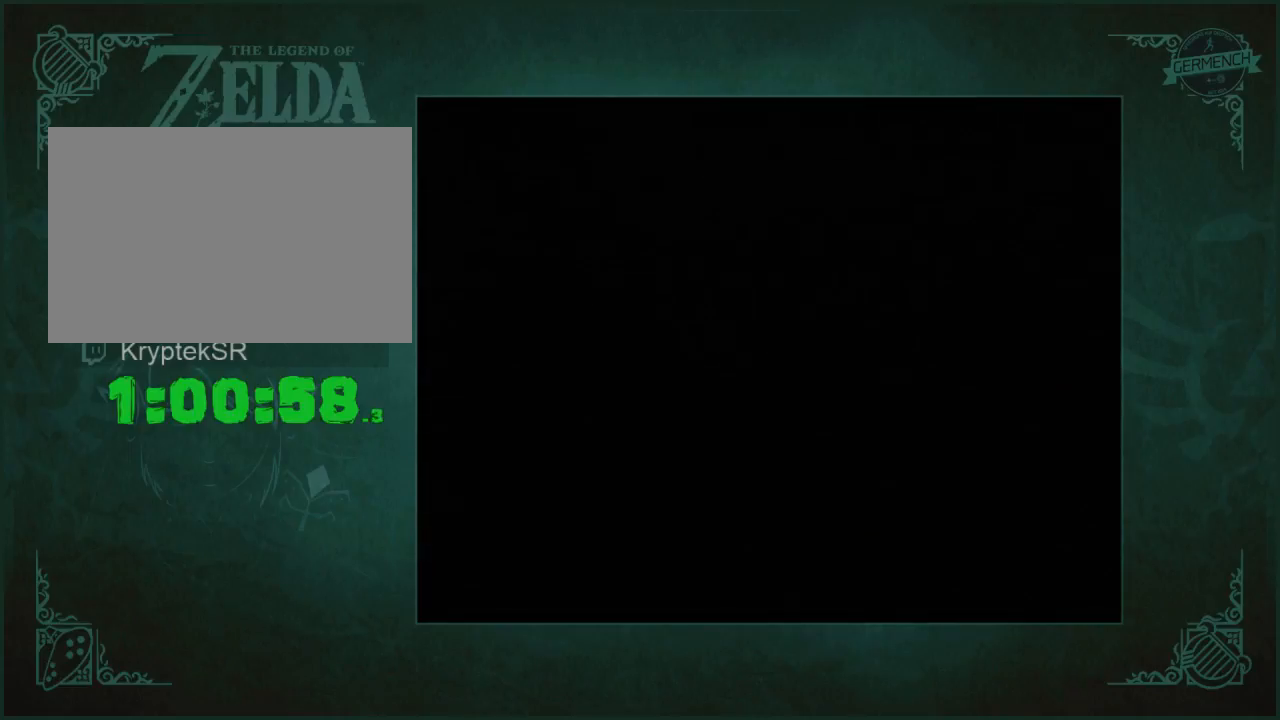
{"buttons": [], "left_stick": "center", "right_stick": "center", "button_events": []}
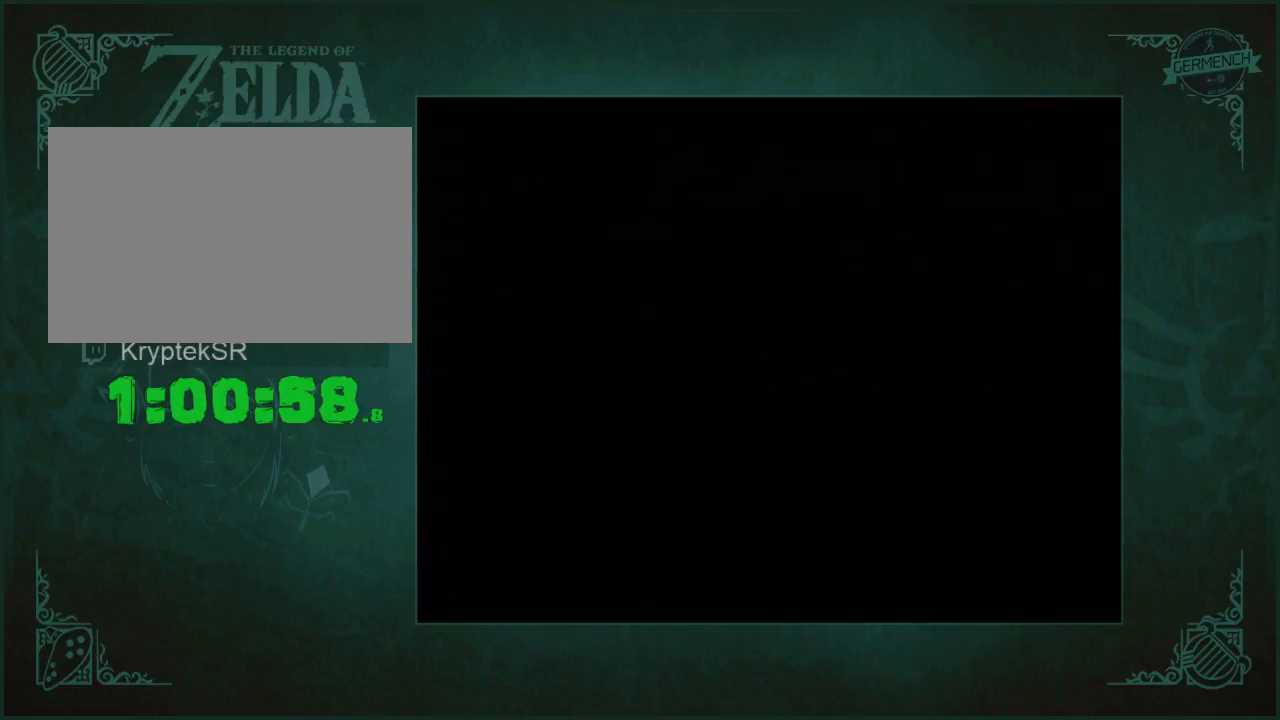
{"buttons": [], "left_stick": "center", "right_stick": "center", "button_events": []}
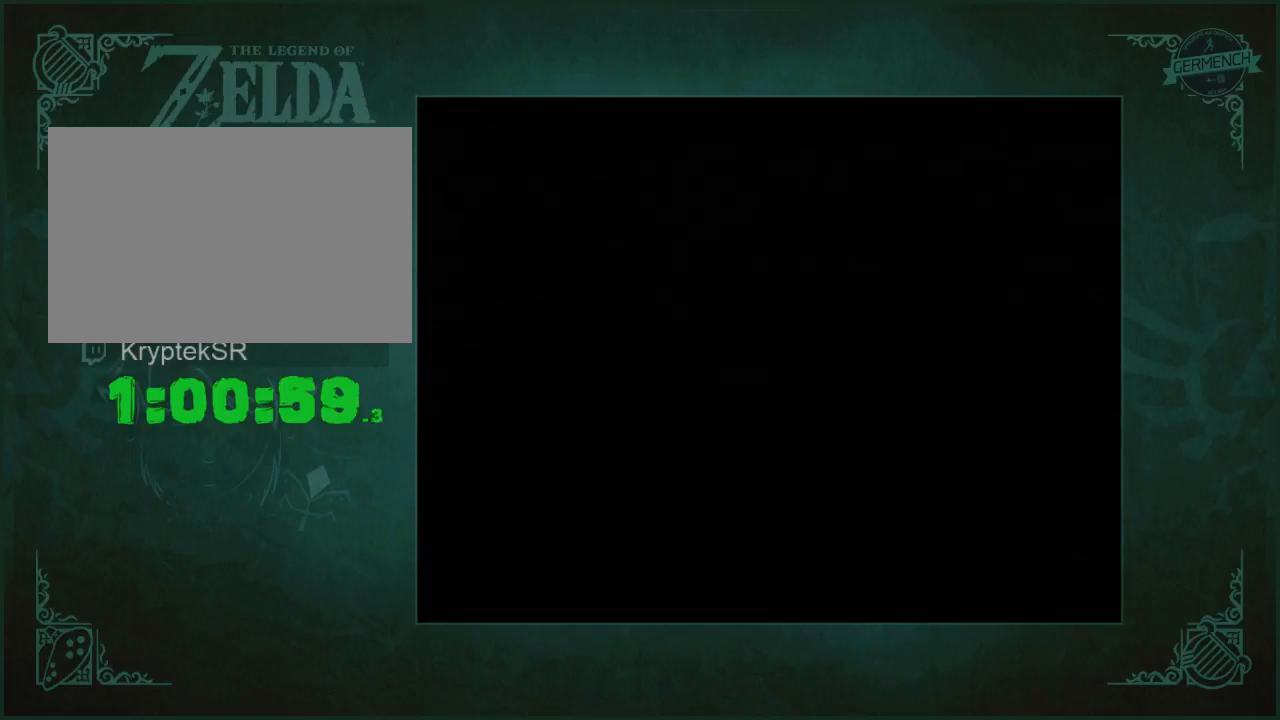
{"buttons": [], "left_stick": "center", "right_stick": "center", "button_events": []}